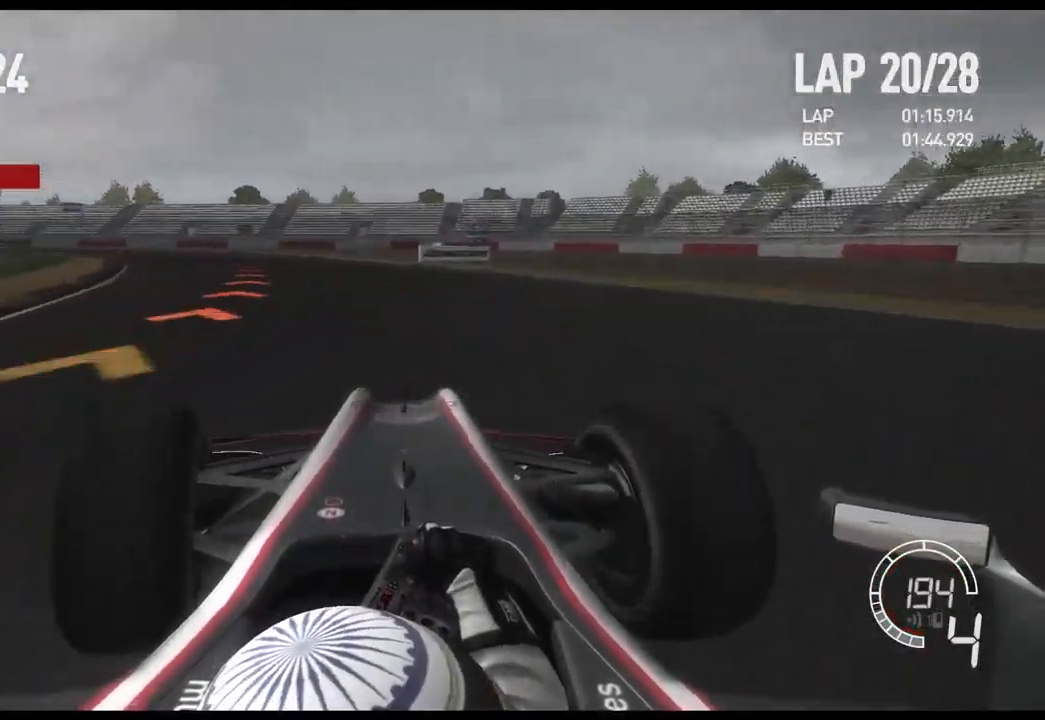
Gameplay with a controller (Xbox layout); each line is a JSON object with the inputs held at the frame after it. "events" lists button and stick changes between this image and that frame as [ms after this image, input, new state], when the widget could be followed in between.
{"buttons": [], "left_stick": "left", "right_stick": "center", "events": [[200, "X", "down"], [350, "X", "up"]]}
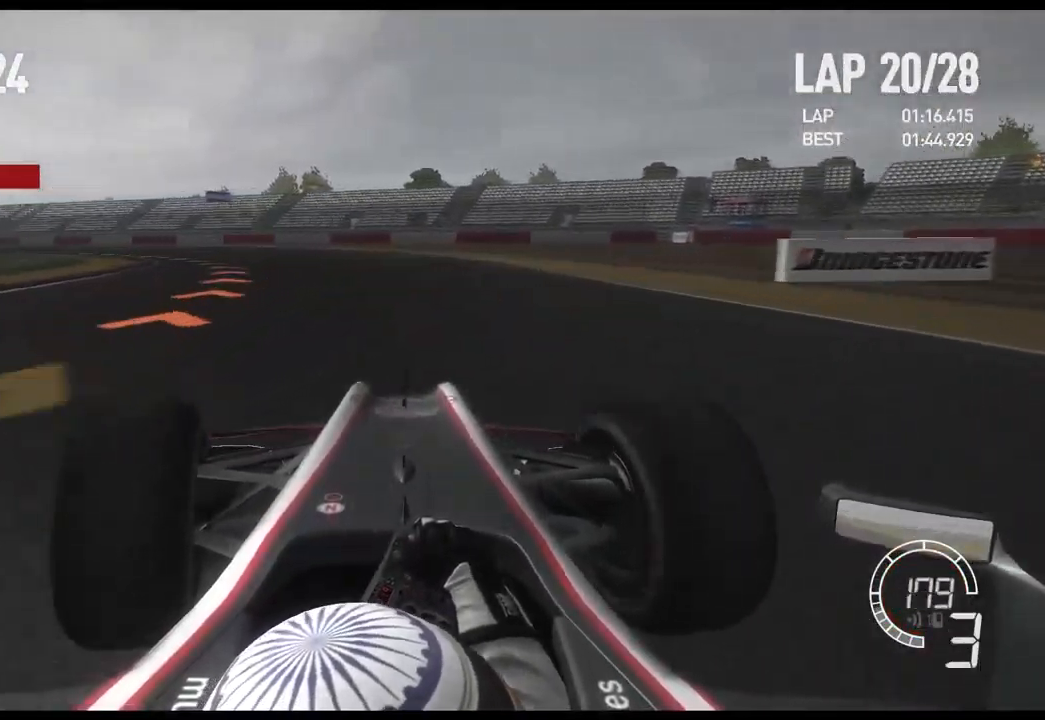
{"buttons": [], "left_stick": "left", "right_stick": "center", "events": [[100, "X", "down"], [300, "X", "up"]]}
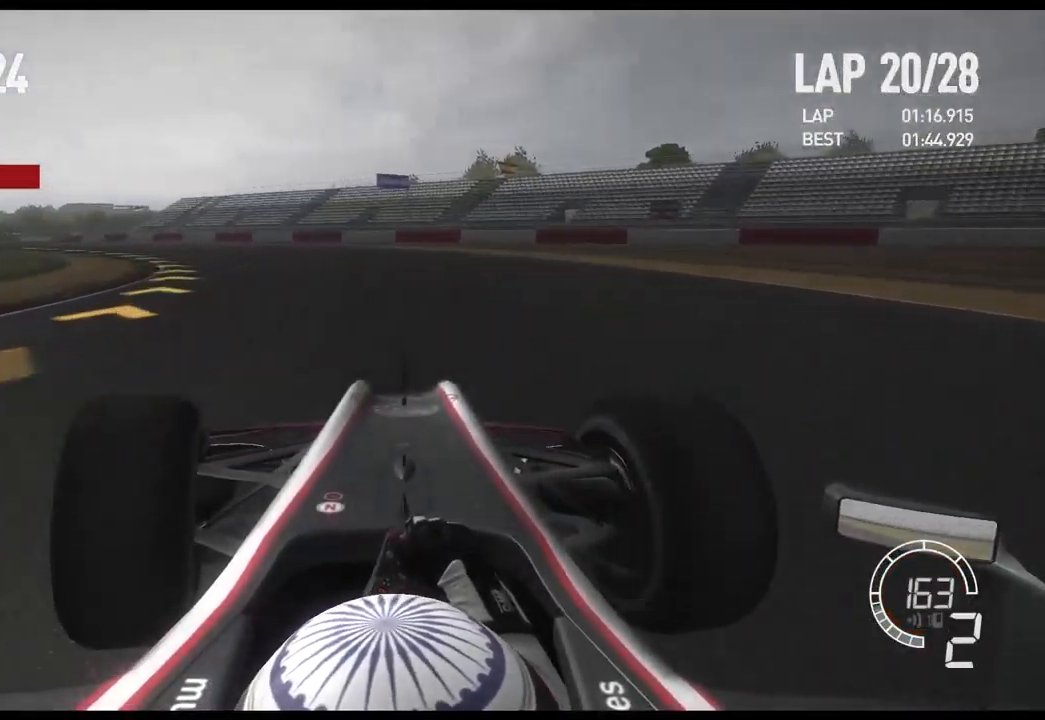
{"buttons": ["R2"], "left_stick": "left", "right_stick": "center", "events": [[267, "R2", "down"]]}
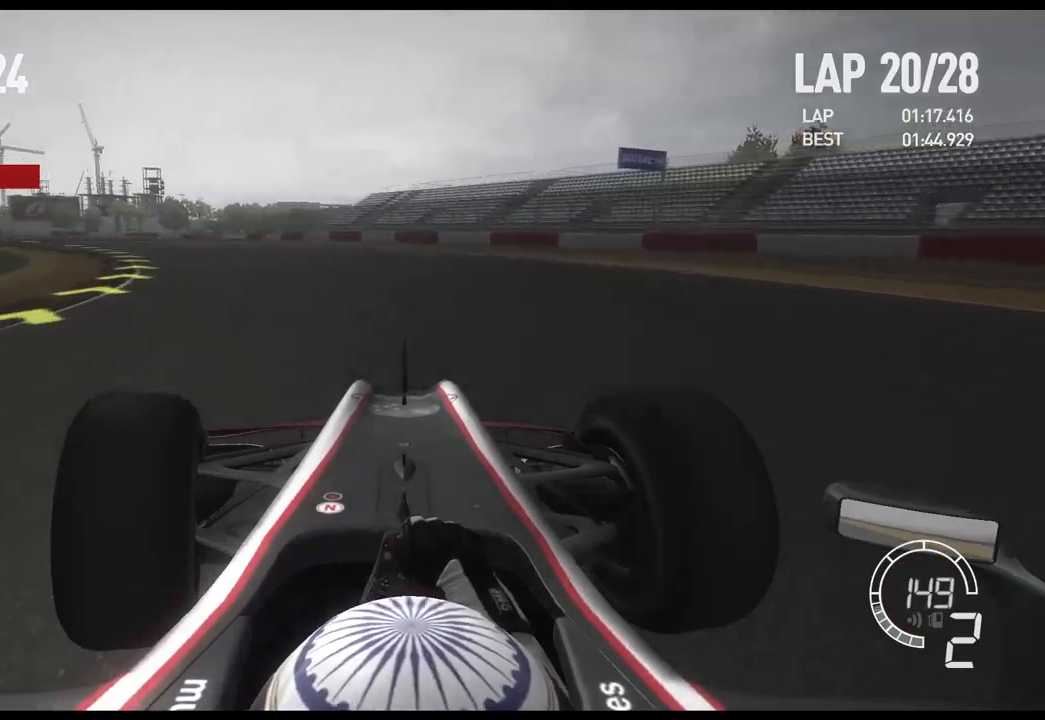
{"buttons": ["R2"], "left_stick": "left", "right_stick": "center", "events": []}
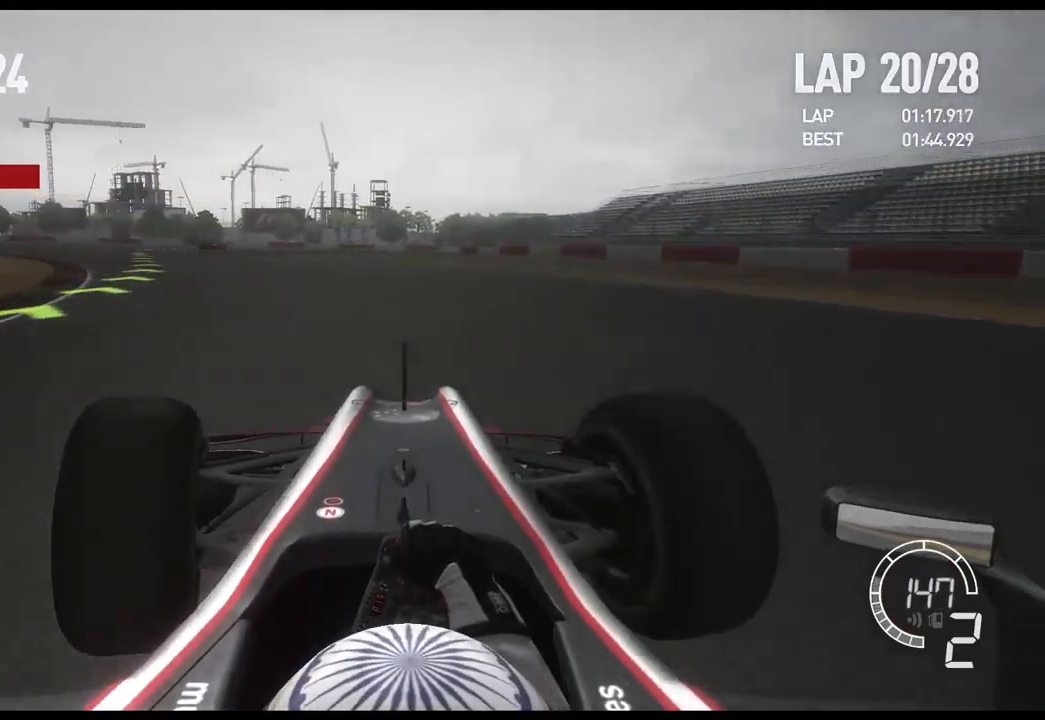
{"buttons": ["R2"], "left_stick": "left", "right_stick": "center", "events": []}
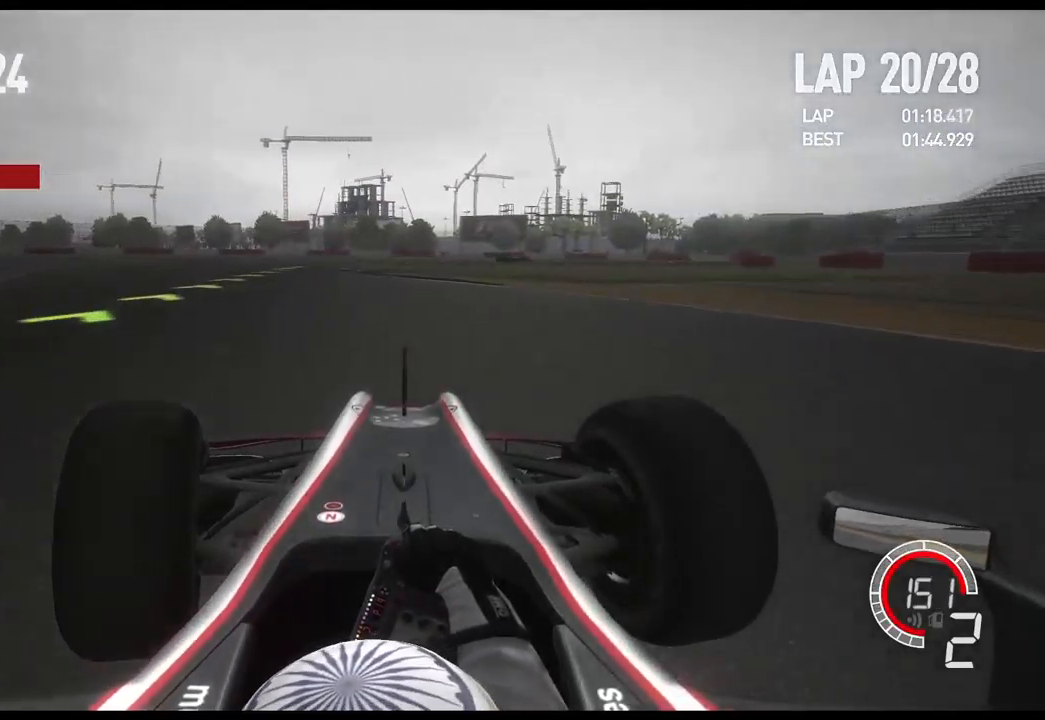
{"buttons": ["R2"], "left_stick": "center", "right_stick": "center", "events": [[300, "A", "down"], [350, "left_stick", "center"], [400, "A", "up"]]}
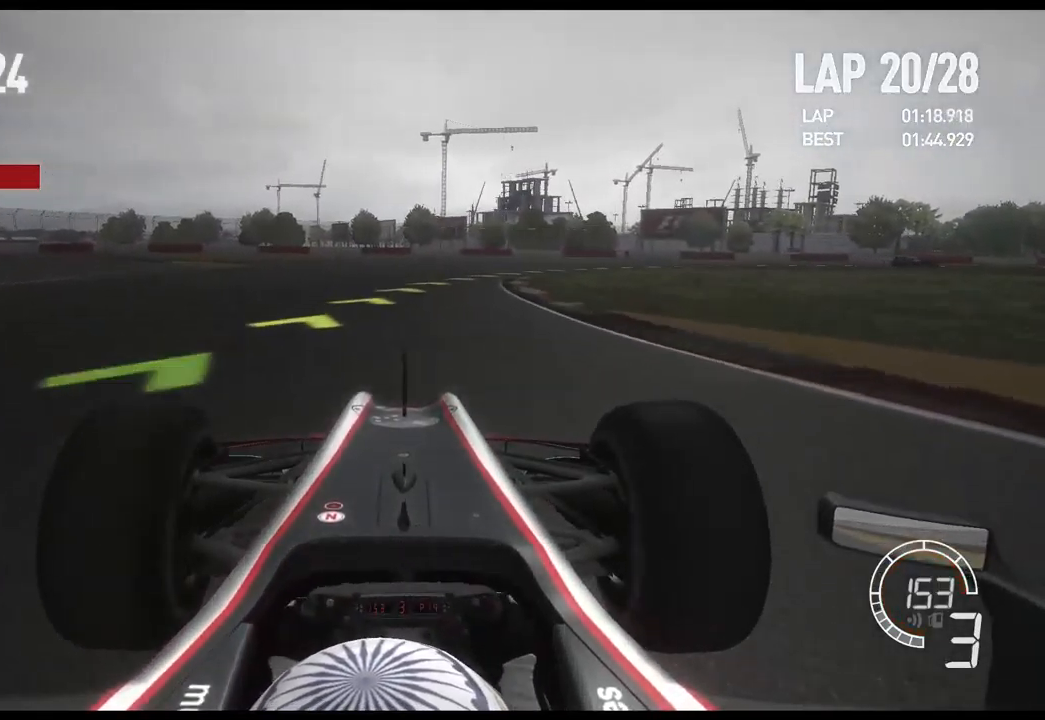
{"buttons": ["R2"], "left_stick": "right", "right_stick": "center", "events": [[17, "left_stick", "right"]]}
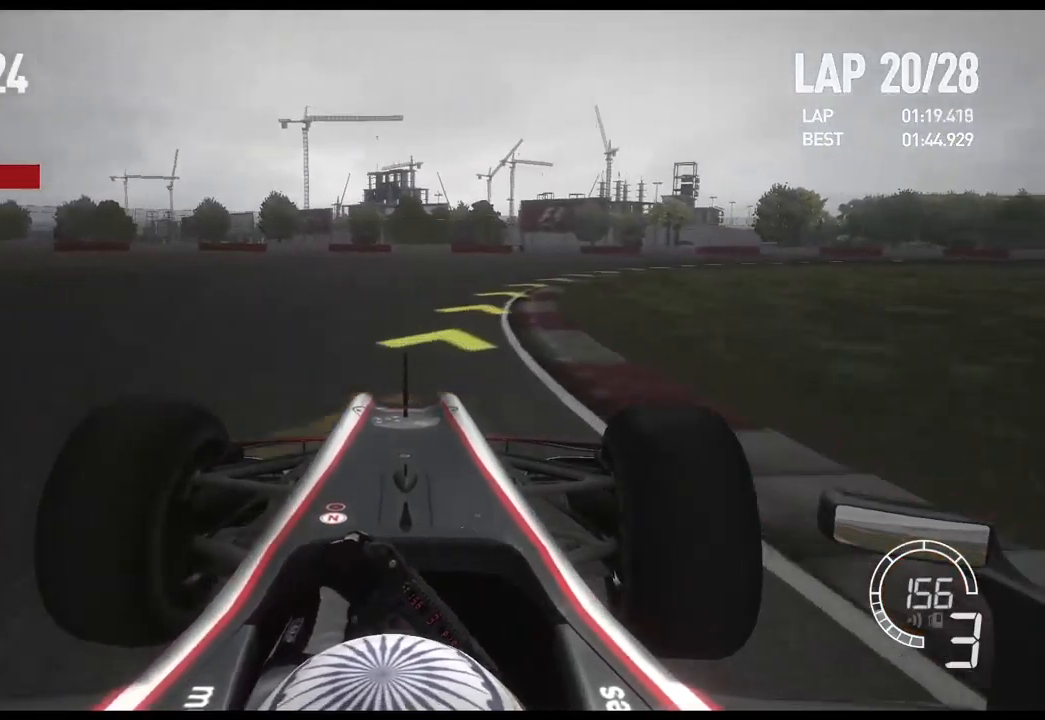
{"buttons": [], "left_stick": "right", "right_stick": "center", "events": [[50, "R2", "up"]]}
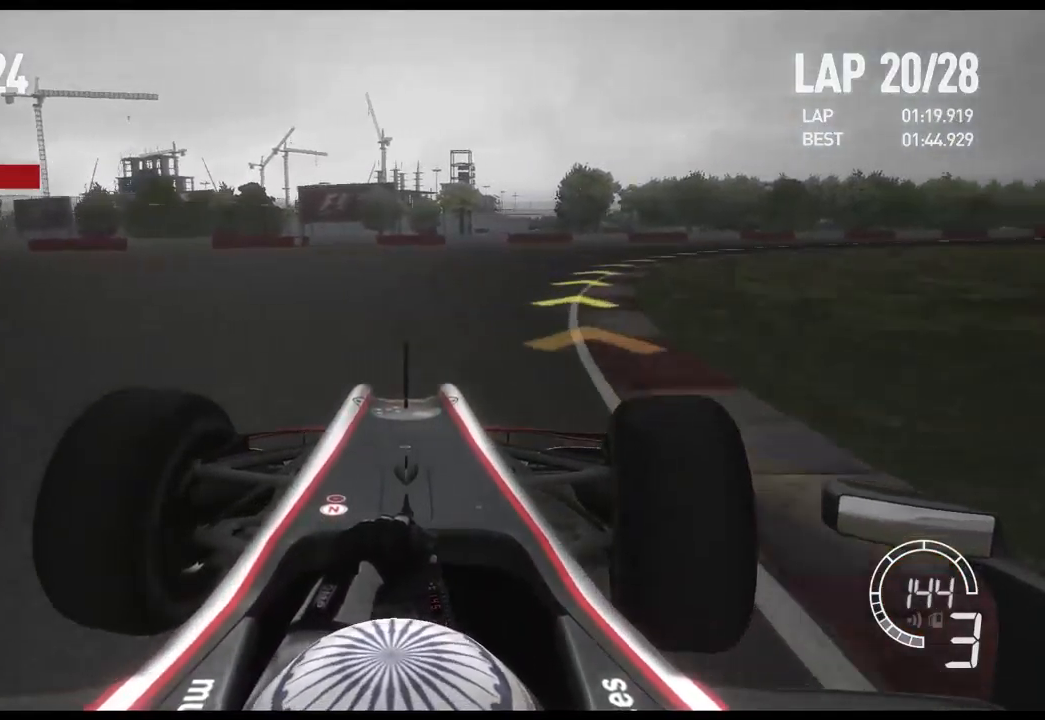
{"buttons": ["R2"], "left_stick": "right", "right_stick": "center", "events": [[484, "R2", "down"]]}
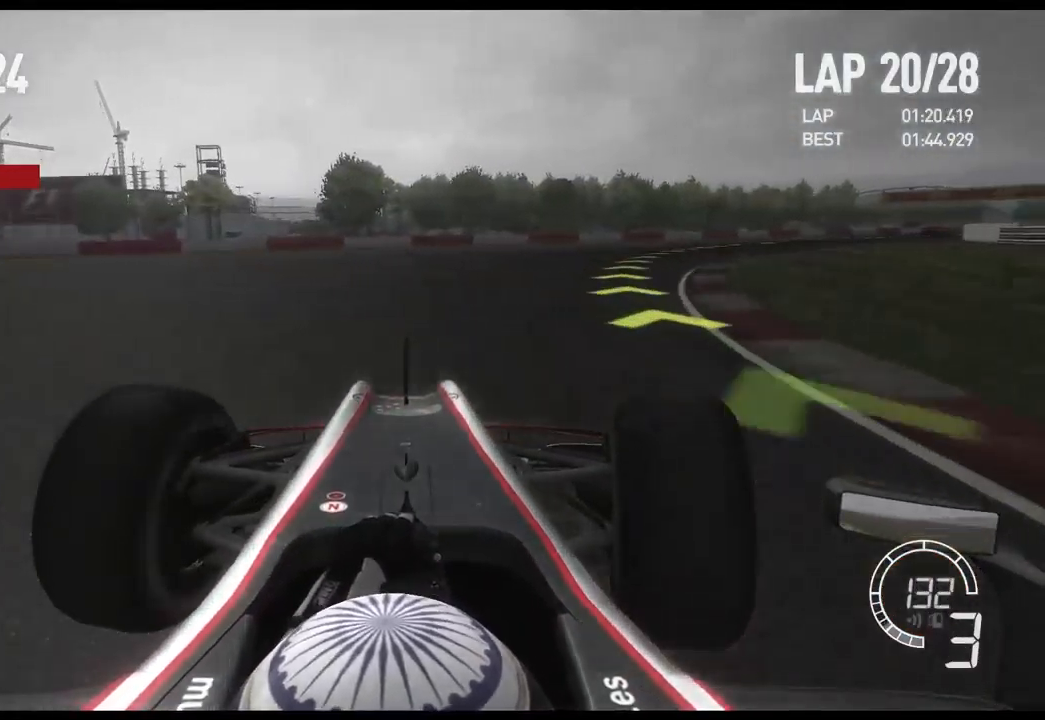
{"buttons": ["R2"], "left_stick": "right", "right_stick": "center", "events": []}
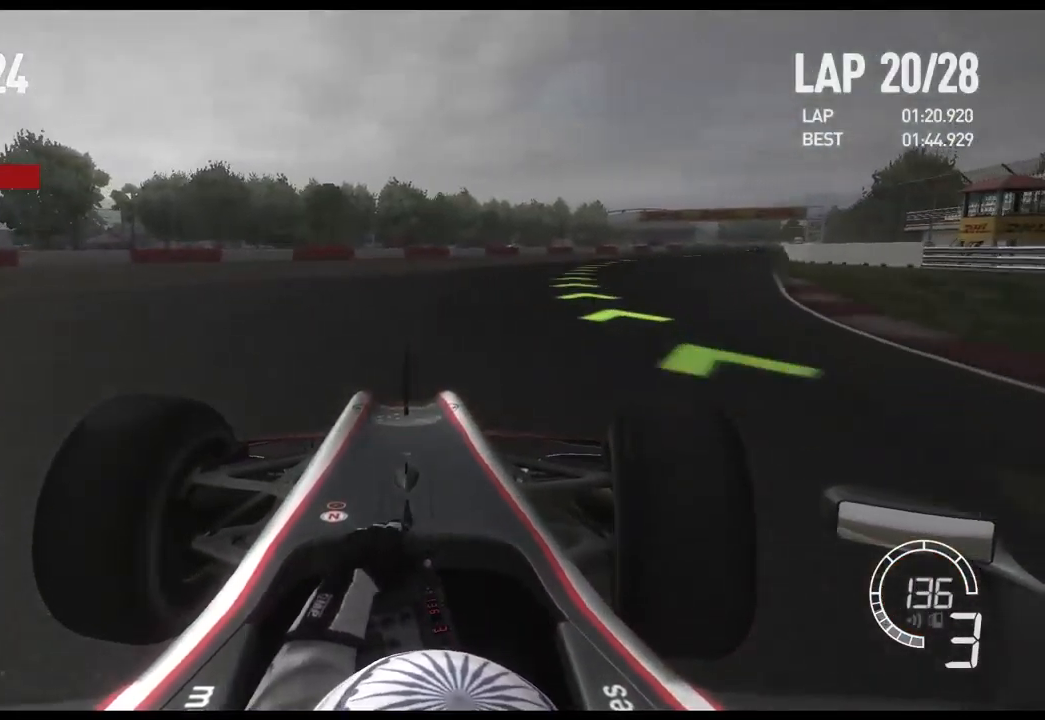
{"buttons": ["R2"], "left_stick": "right", "right_stick": "center", "events": []}
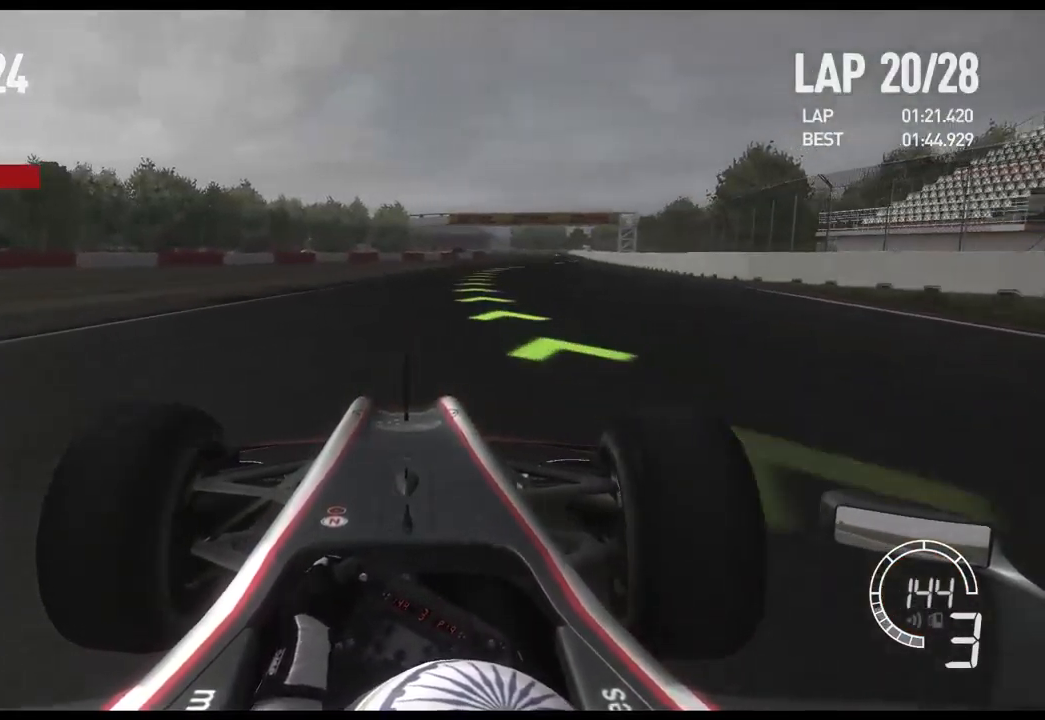
{"buttons": ["R2"], "left_stick": "right", "right_stick": "center", "events": []}
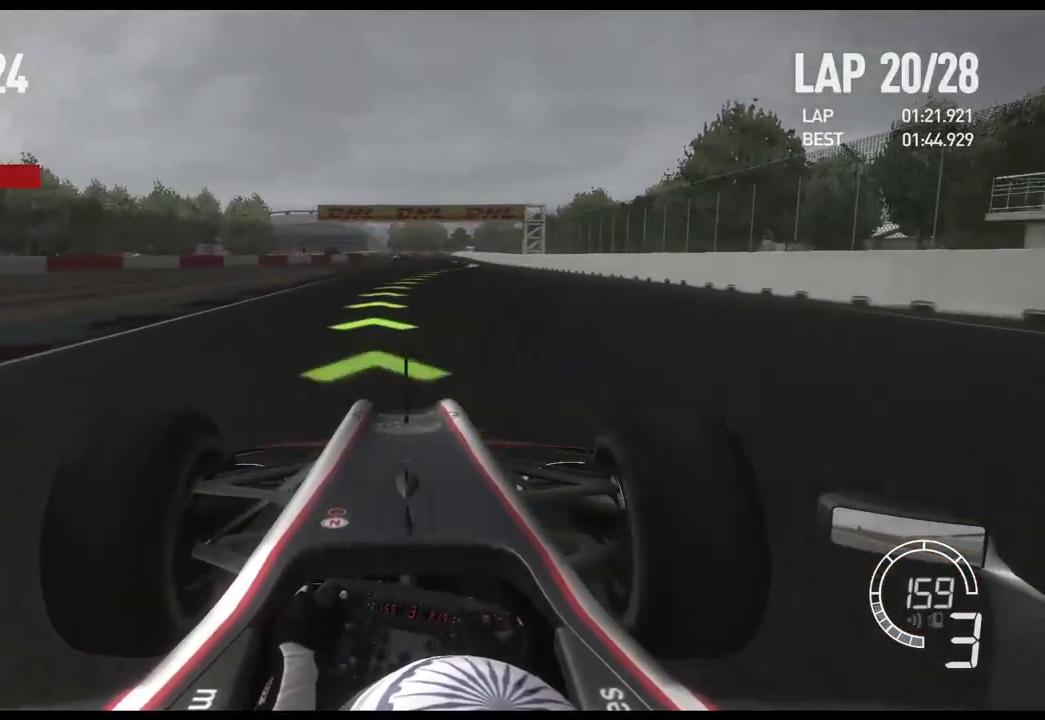
{"buttons": ["R2"], "left_stick": "right", "right_stick": "center", "events": []}
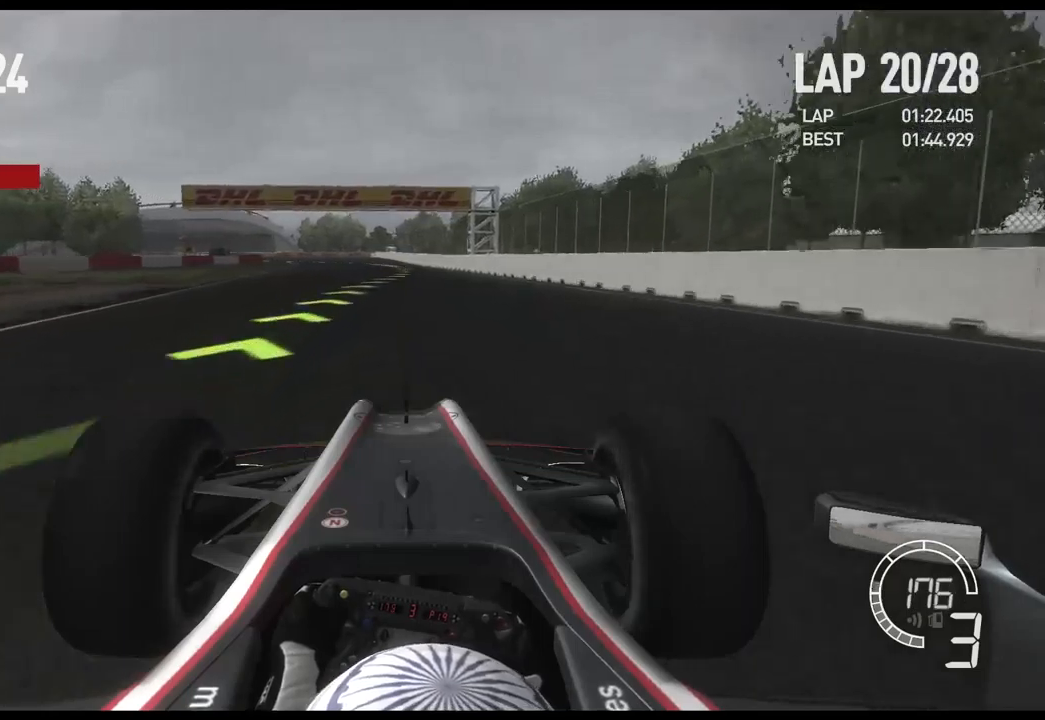
{"buttons": ["A", "R2"], "left_stick": "left", "right_stick": "center", "events": [[300, "left_stick", "center"], [400, "A", "down"], [433, "left_stick", "left"]]}
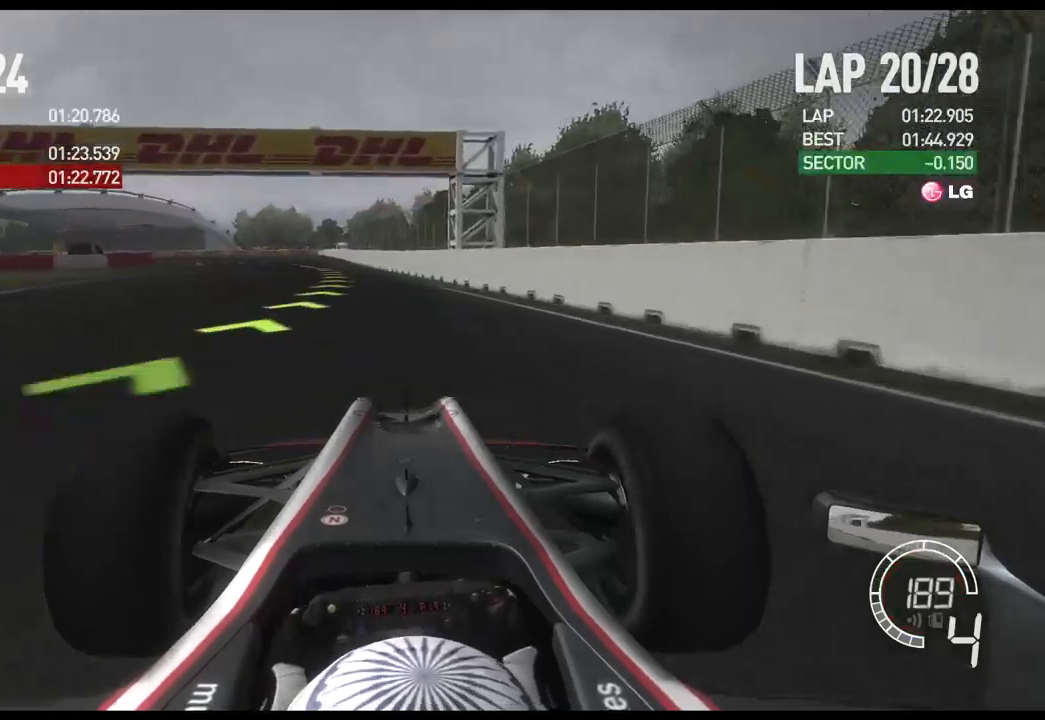
{"buttons": ["R2"], "left_stick": "left", "right_stick": "center", "events": [[33, "A", "up"]]}
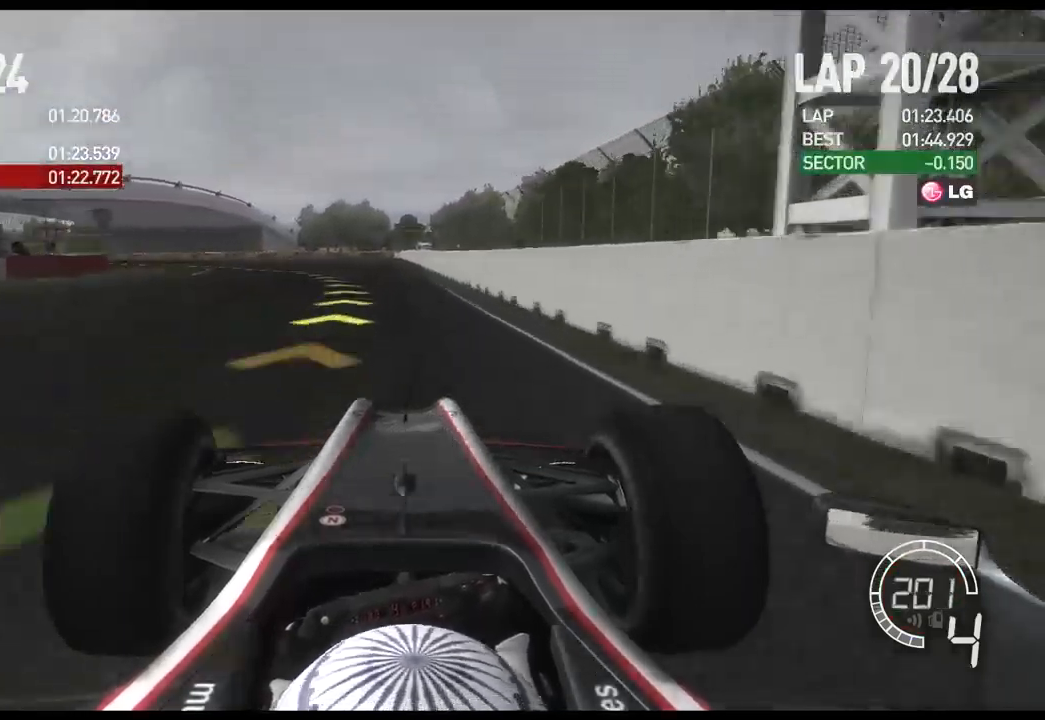
{"buttons": [], "left_stick": "left", "right_stick": "center"}
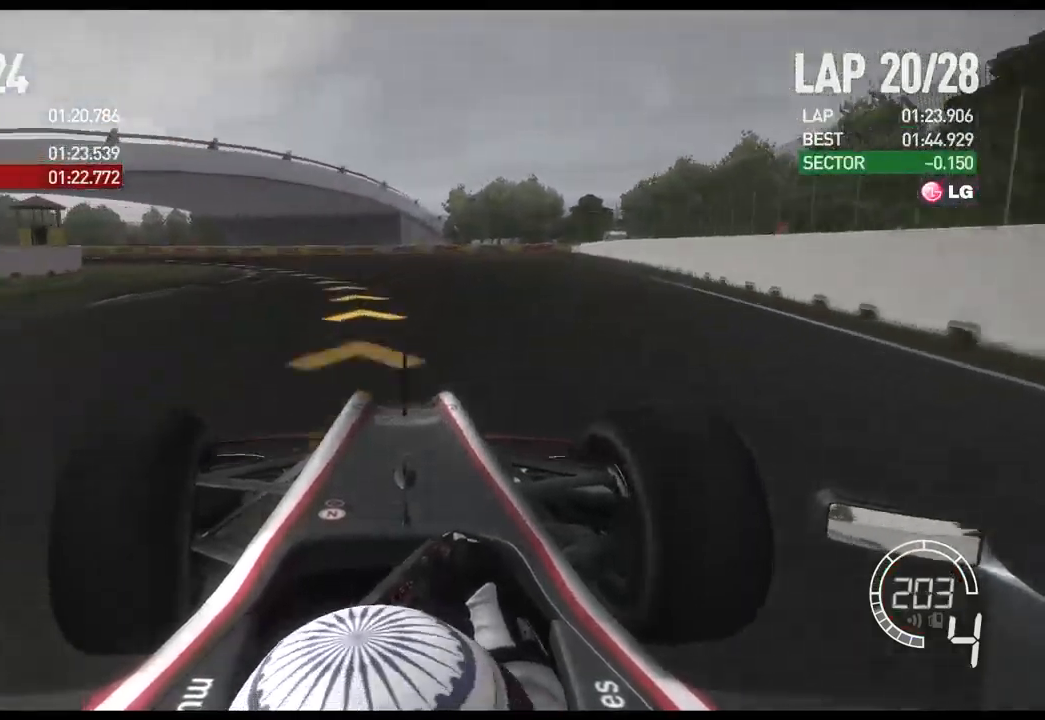
{"buttons": [], "left_stick": "left", "right_stick": "center", "events": []}
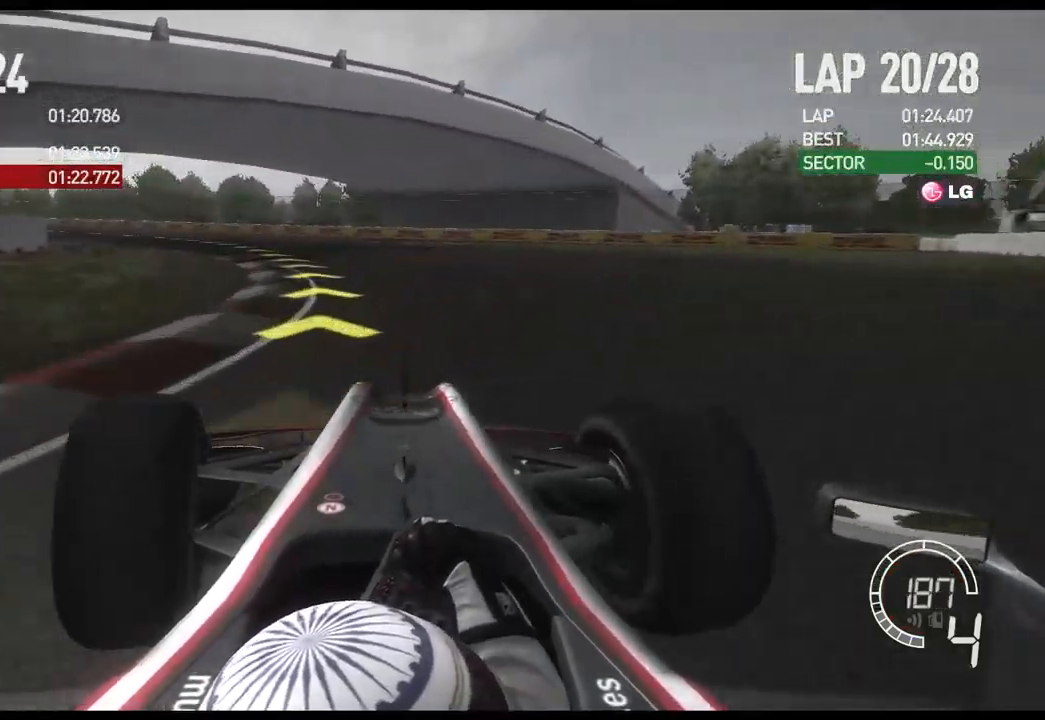
{"buttons": ["R2"], "left_stick": "left", "right_stick": "center", "events": [[67, "R2", "down"]]}
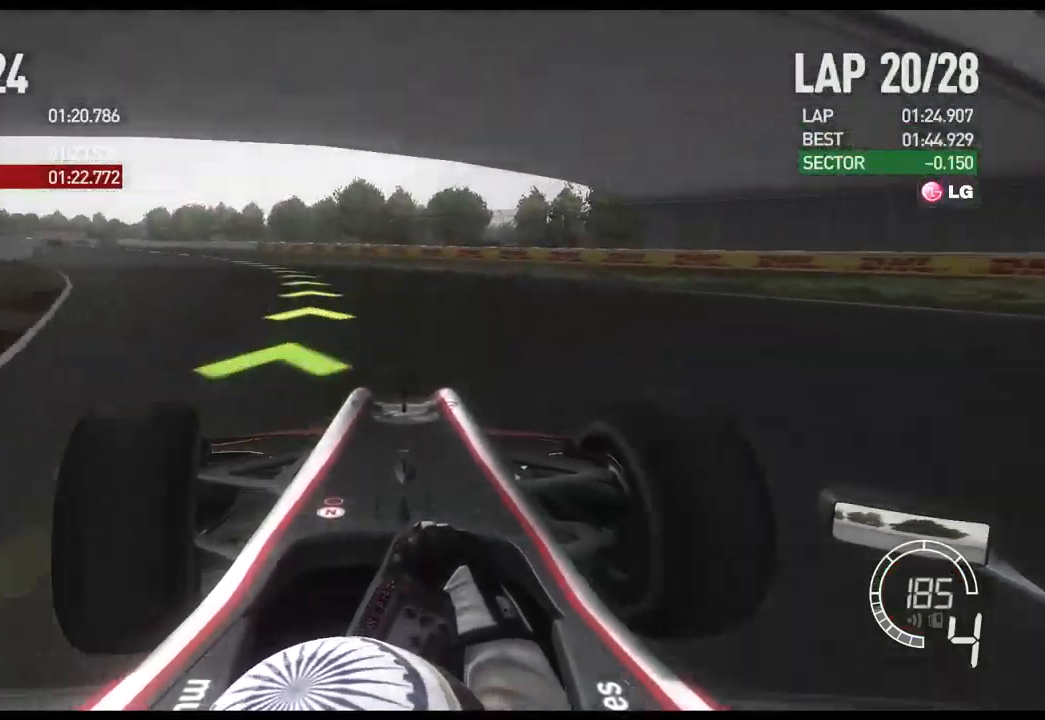
{"buttons": ["R2"], "left_stick": "left", "right_stick": "center", "events": []}
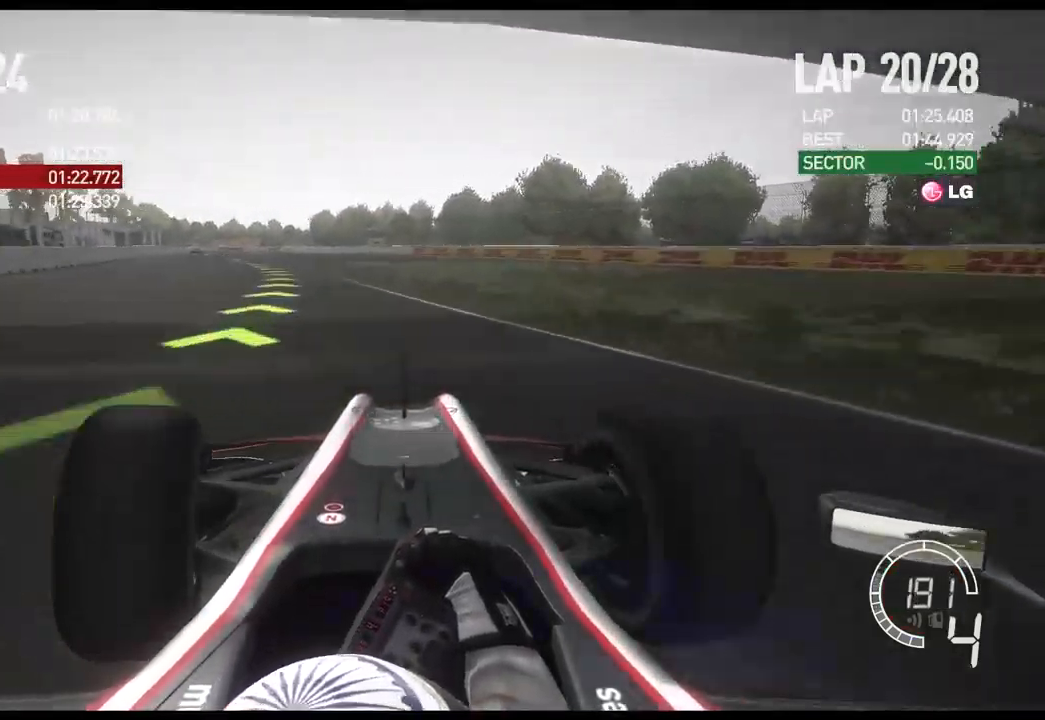
{"buttons": ["R2"], "left_stick": "left", "right_stick": "center", "events": []}
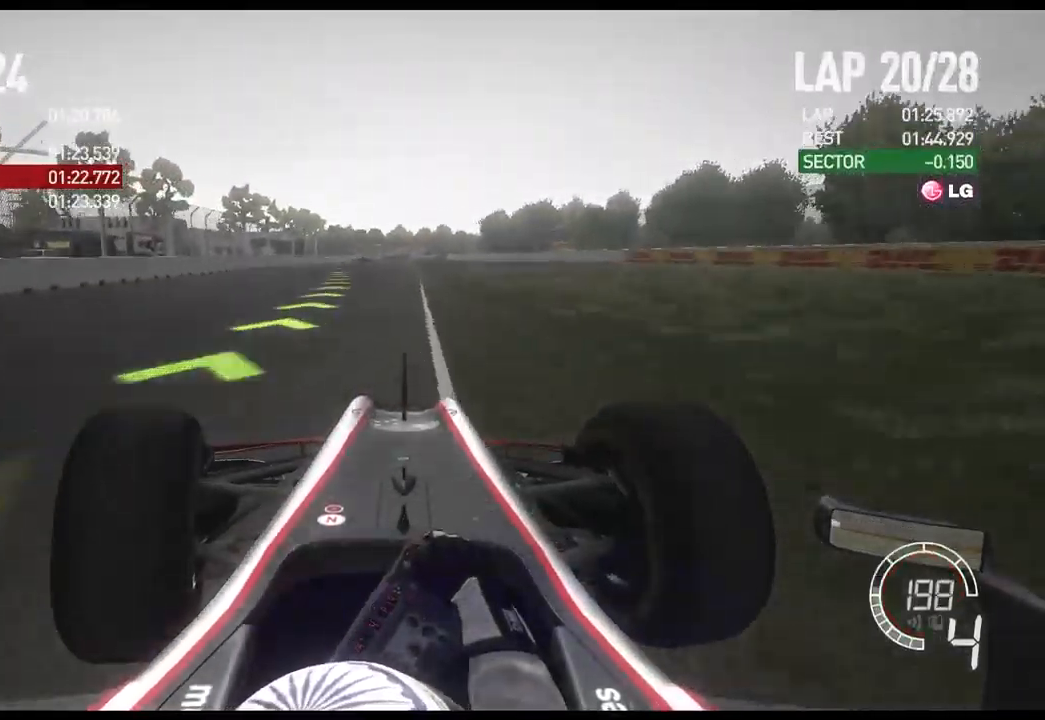
{"buttons": ["R2"], "left_stick": "left", "right_stick": "center", "events": []}
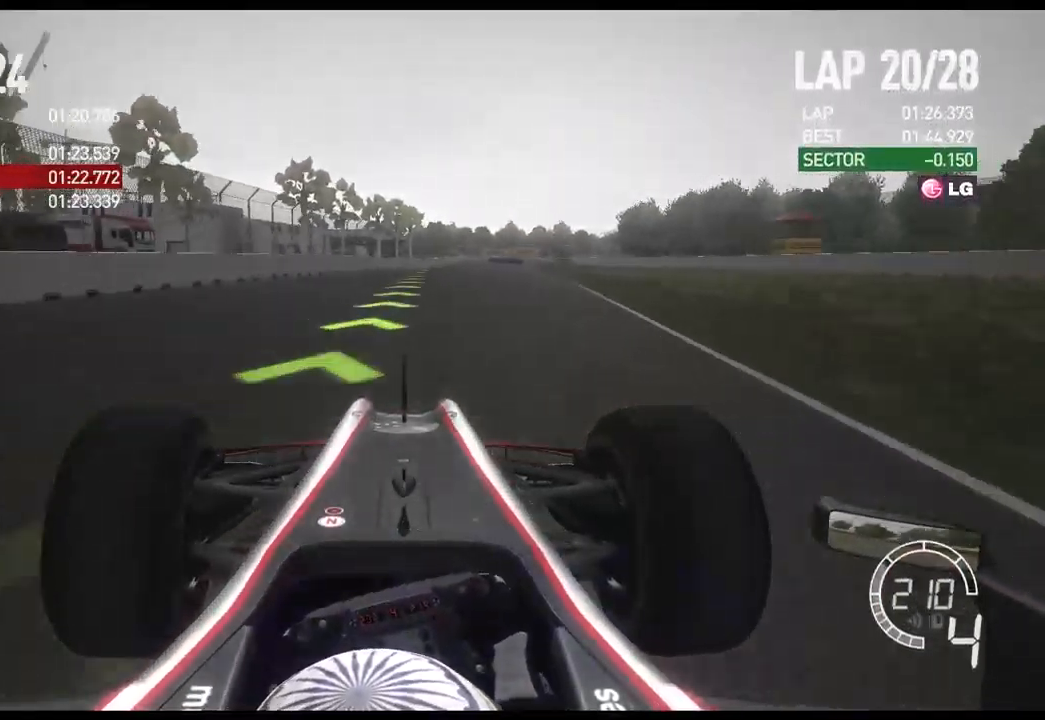
{"buttons": ["A", "R2"], "left_stick": "center", "right_stick": "center", "events": [[50, "left_stick", "center"], [500, "A", "down"]]}
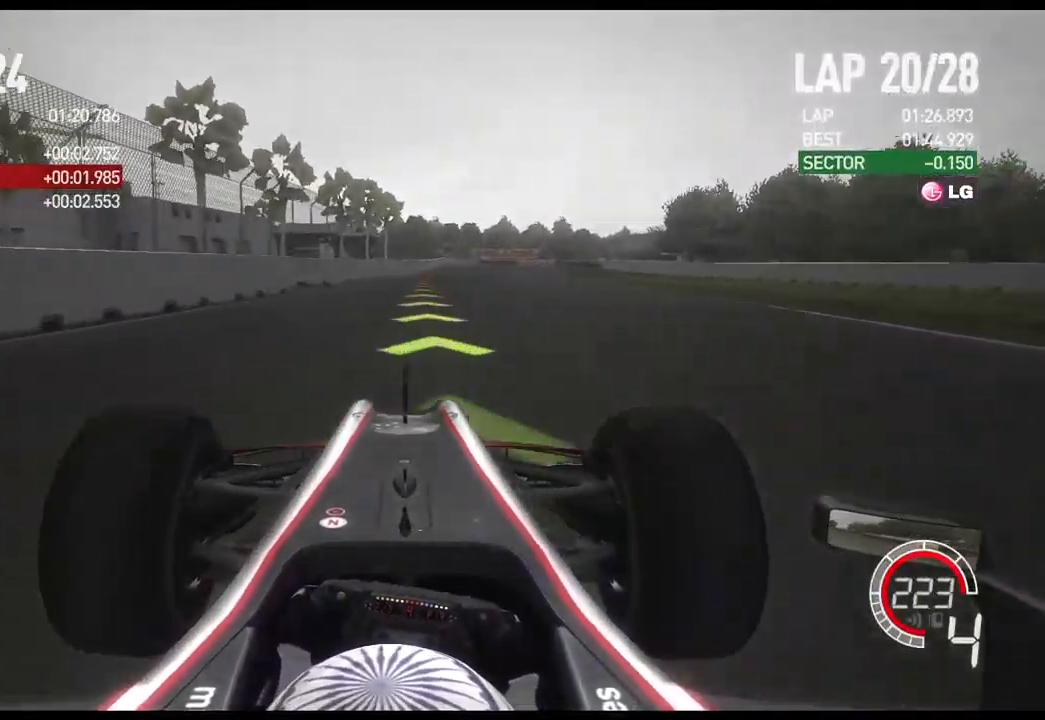
{"buttons": ["L2"], "left_stick": "right", "right_stick": "center", "events": [[183, "A", "up"], [300, "left_stick", "right"], [499, "R2", "up"], [516, "L2", "down"]]}
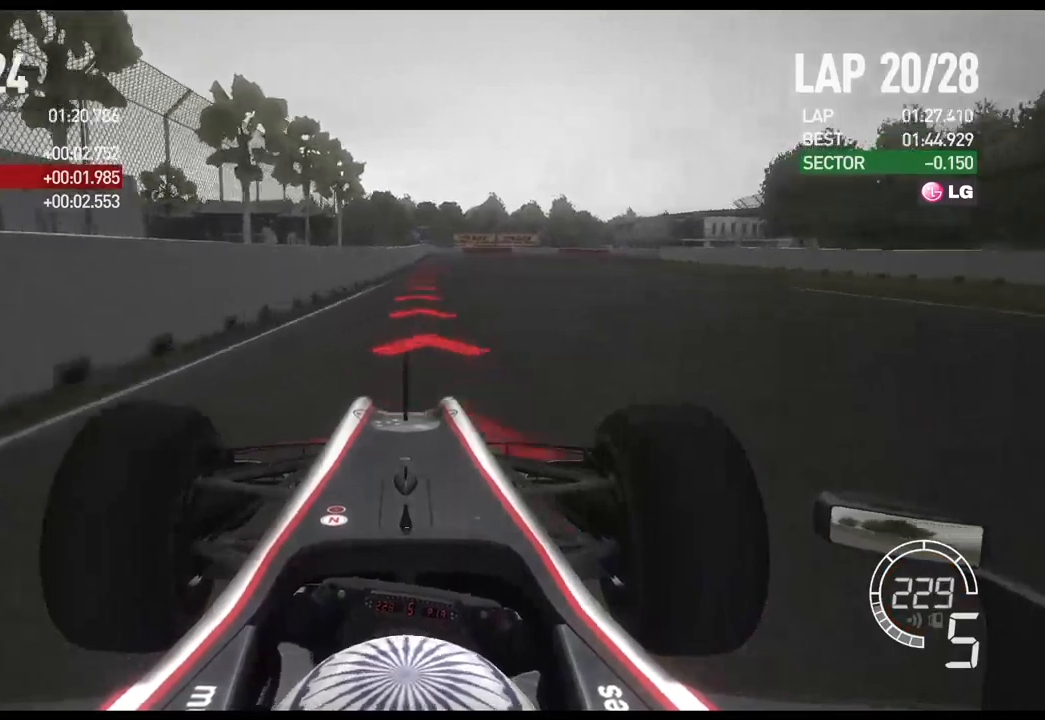
{"buttons": ["X", "L2"], "left_stick": "right", "right_stick": "center", "events": [[217, "X", "down"], [300, "X", "up"], [450, "X", "down"]]}
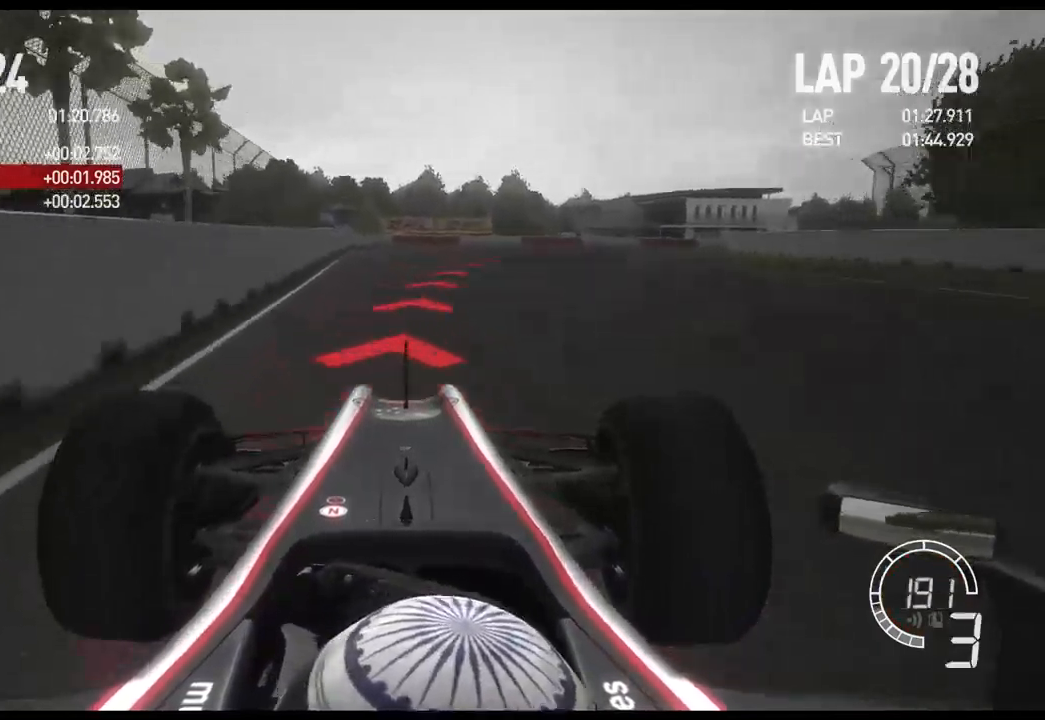
{"buttons": [], "left_stick": "right", "right_stick": "center", "events": [[67, "X", "up"], [333, "L2", "up"]]}
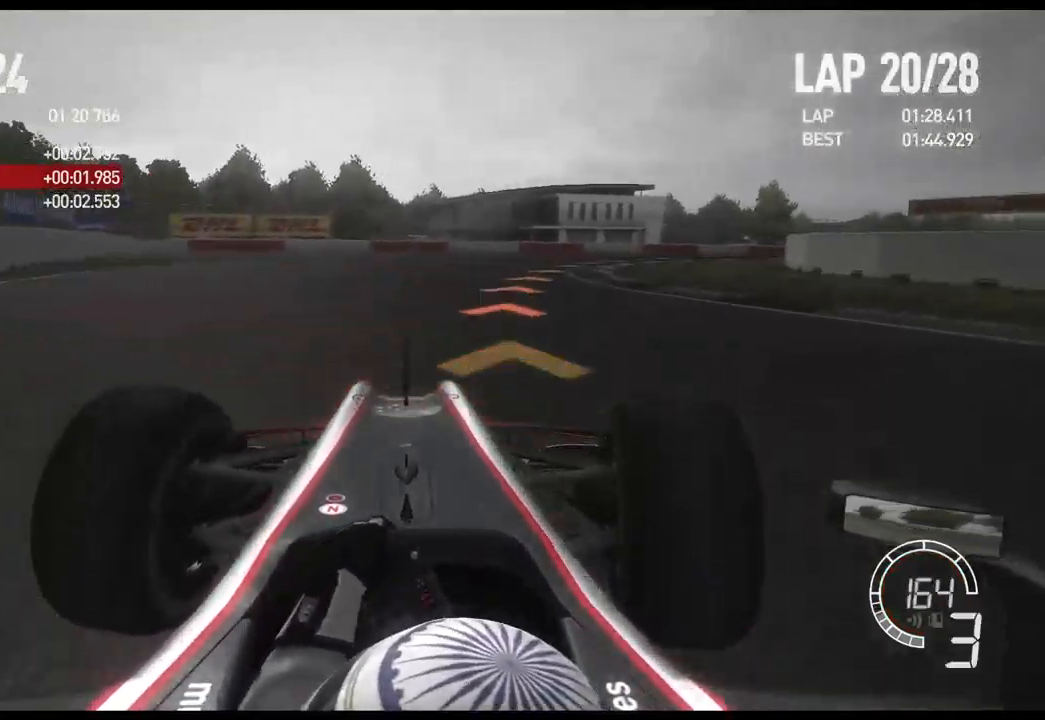
{"buttons": [], "left_stick": "right", "right_stick": "center", "events": [[117, "L2", "down"], [300, "X", "down"], [400, "X", "up"], [483, "L2", "up"]]}
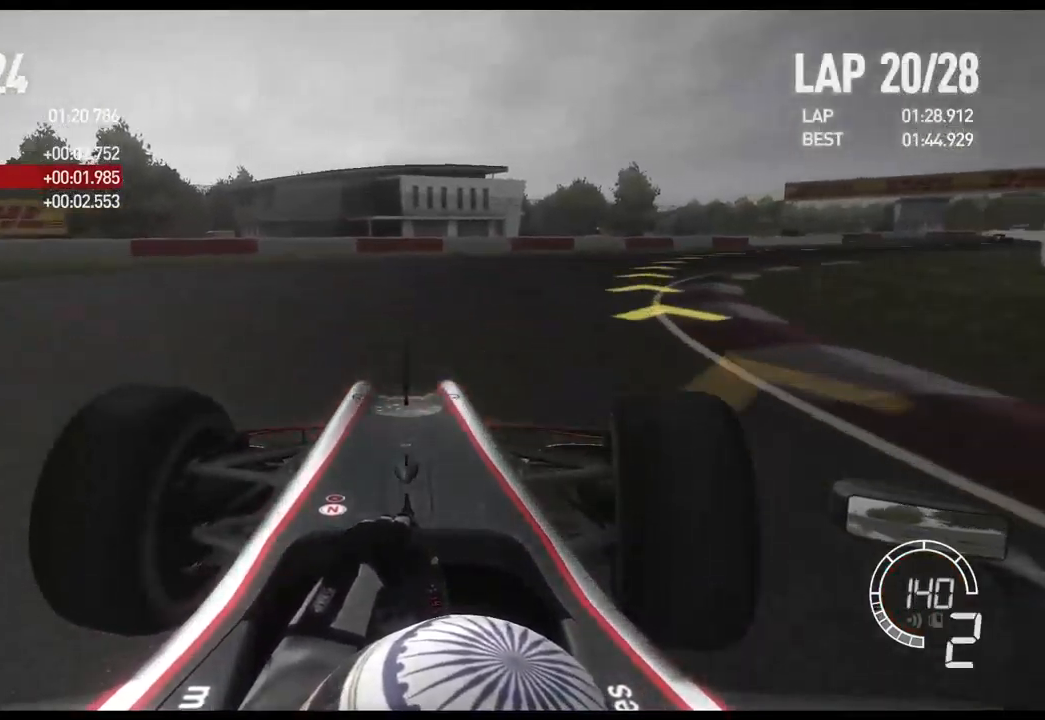
{"buttons": ["R2"], "left_stick": "right", "right_stick": "center", "events": [[483, "R2", "down"]]}
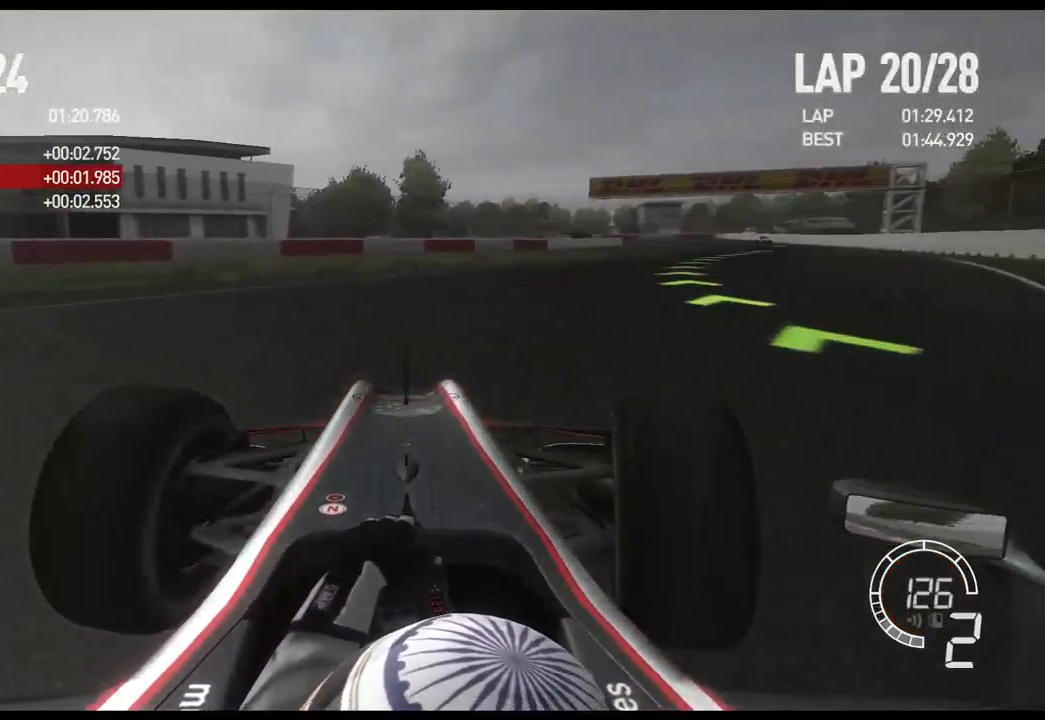
{"buttons": ["R2"], "left_stick": "right", "right_stick": "center", "events": []}